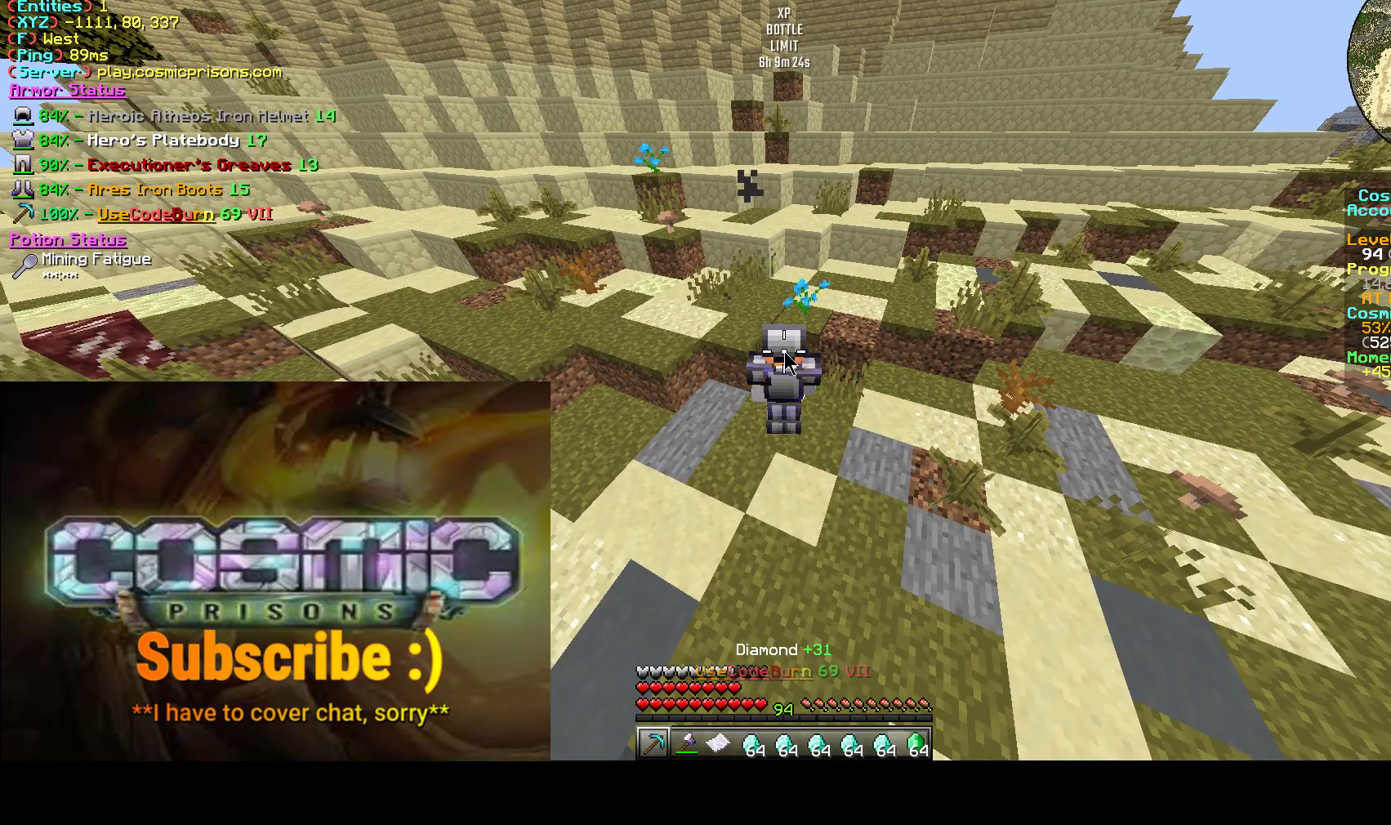
Gameplay with keyboard and mouse; each line is a JSON object with the keys and mouse buttons held at the frame after it. "events" lists presses ("down") and releases ("up") of "a", "d", "s", "w", "mouse_left" and "mouse_right" between this image and that frame as [ms after this image, input, new state], when the widget could be followed in between. "mouse_left", "mouse_right" = the "left", "right" buttons of the "mouse" list. No other keys are recorded. Fast repeated clicks can show as one long hold. Mouse movement is not recorded.
{"keys": ["s"], "mouse": [], "events": [[333, "s", "down"]]}
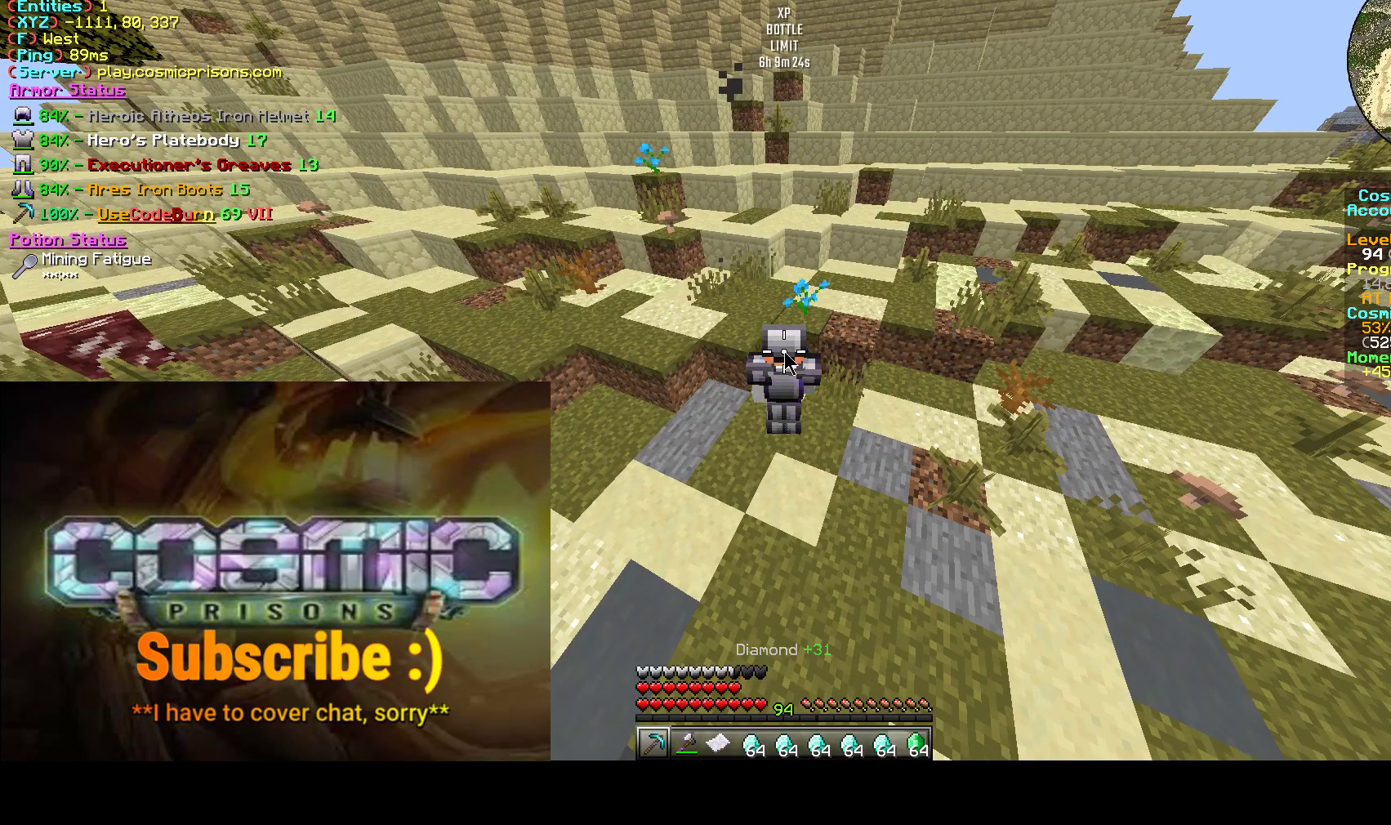
{"keys": ["s"], "mouse": [], "events": [[33, "s", "up"], [450, "s", "down"]]}
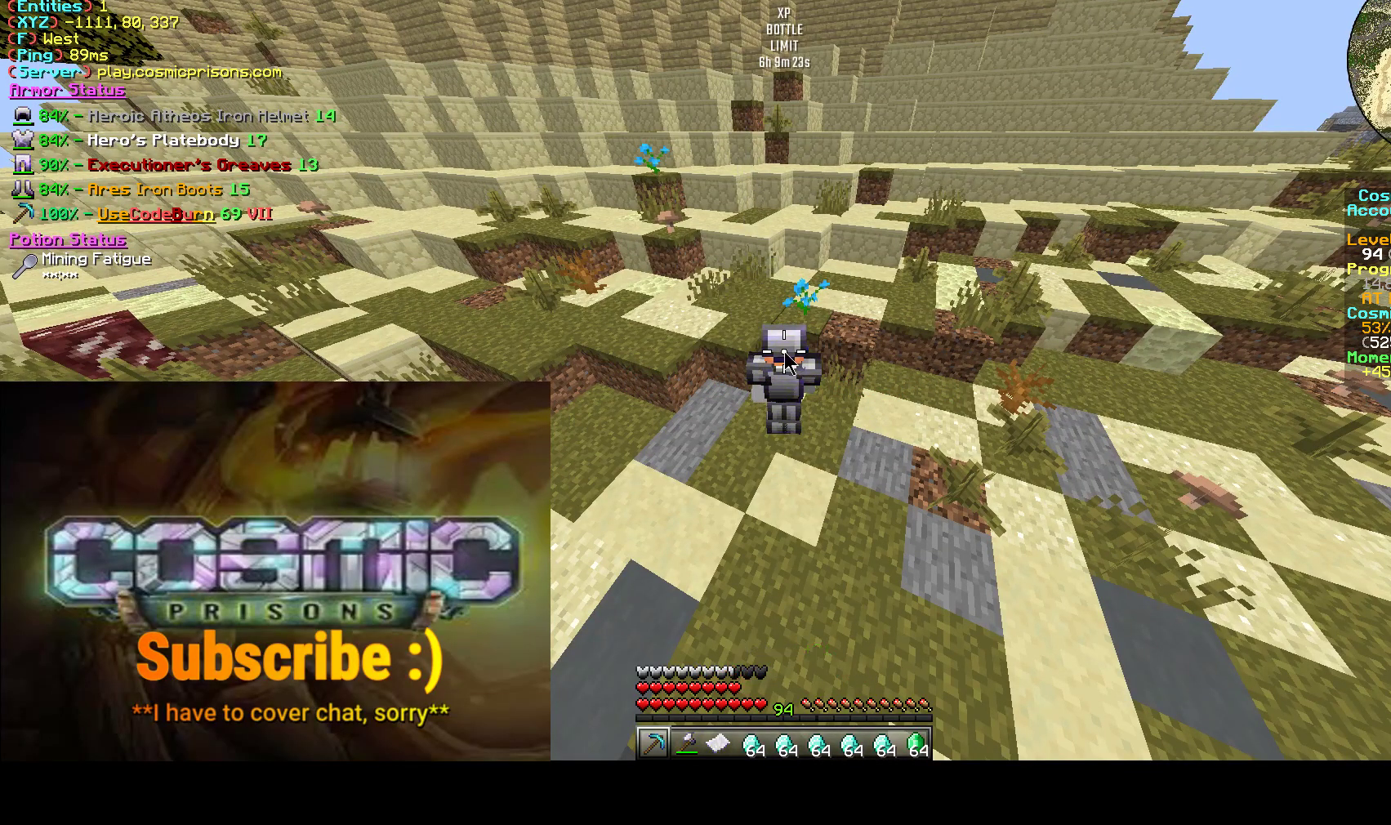
{"keys": [], "mouse": [], "events": [[67, "s", "up"]]}
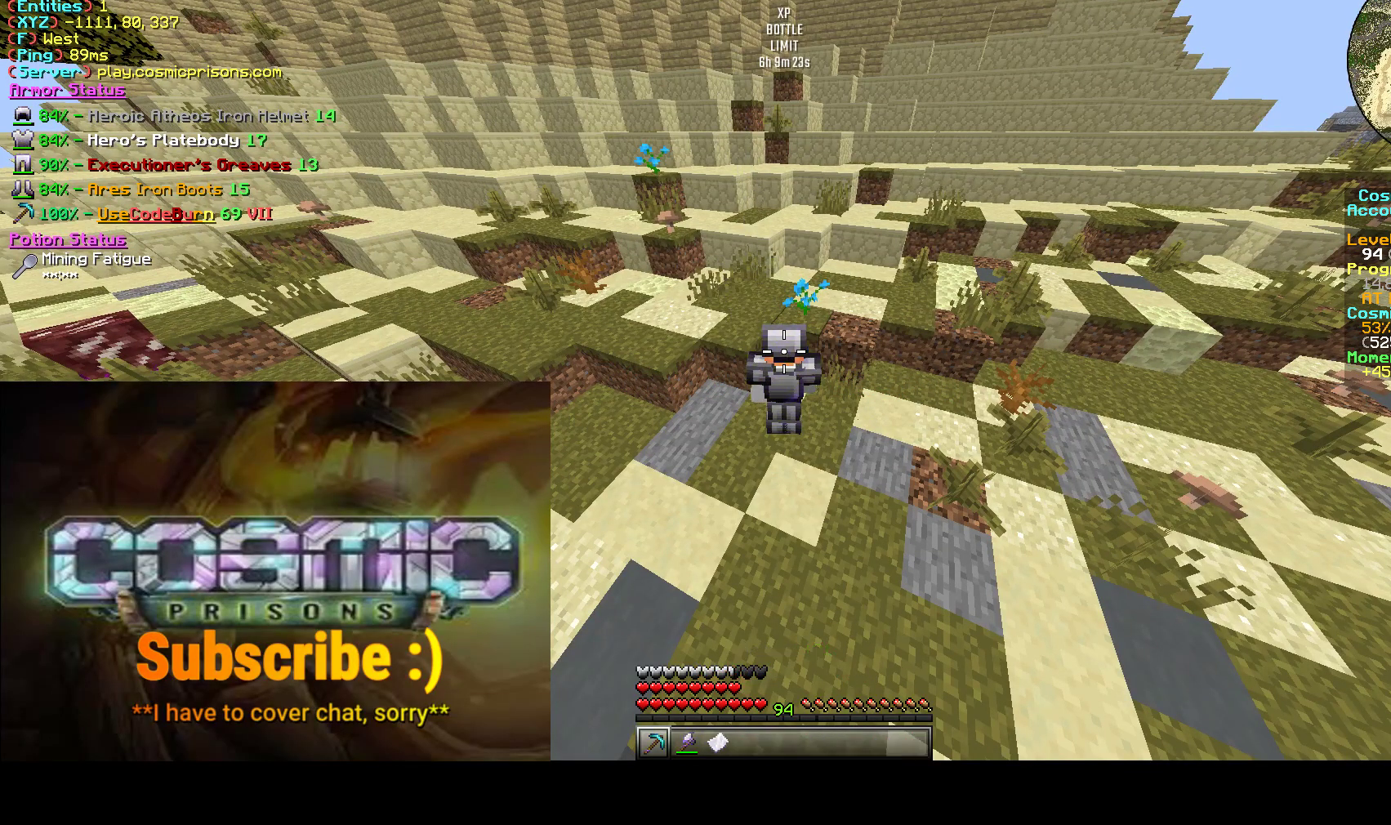
{"keys": ["a"], "mouse": [], "events": [[217, "a", "down"], [217, "s", "down"], [267, "s", "up"]]}
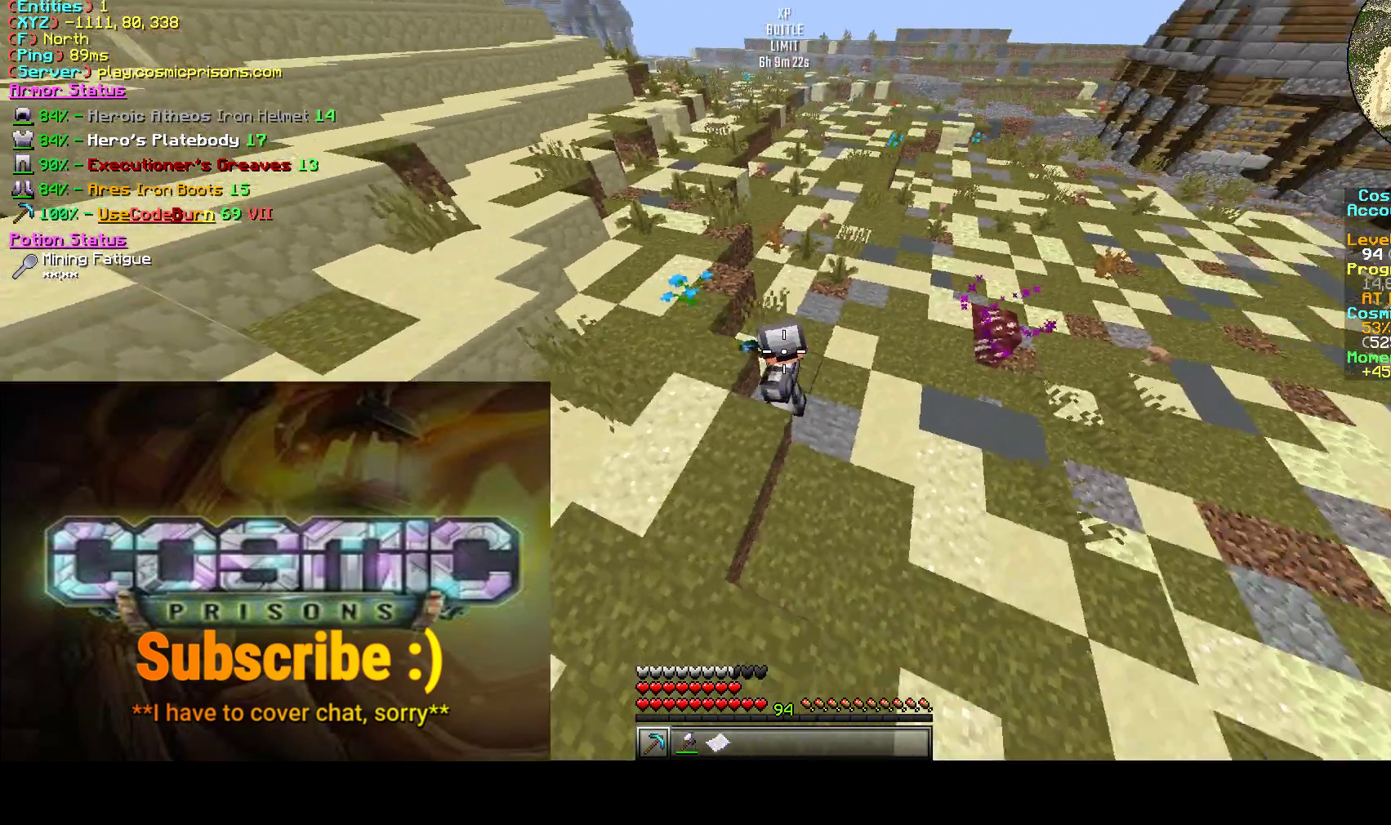
{"keys": ["w"], "mouse": [], "events": [[33, "d", "down"], [150, "w", "down"], [167, "a", "up"], [300, "d", "up"]]}
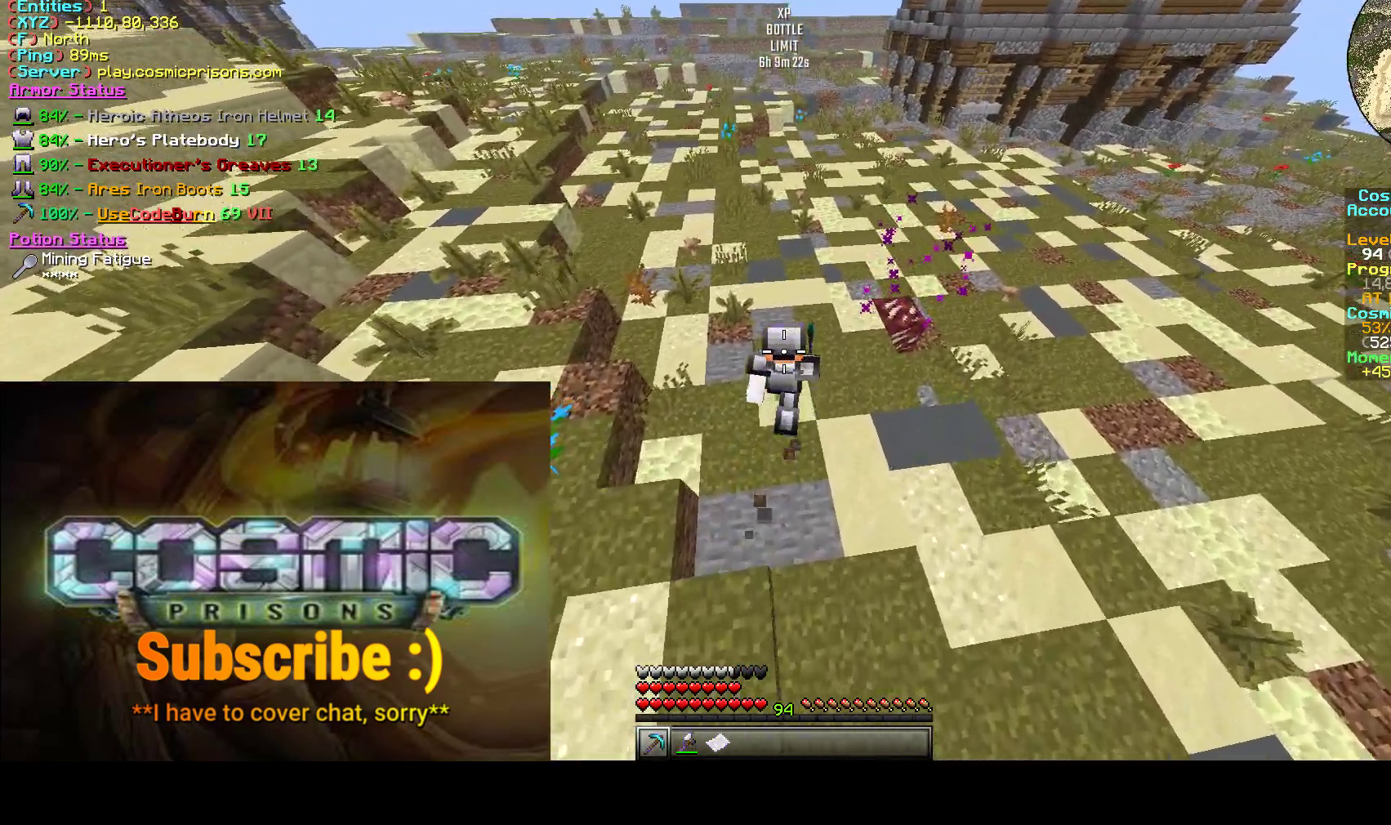
{"keys": ["d", "w"], "mouse": [], "events": [[500, "d", "down"]]}
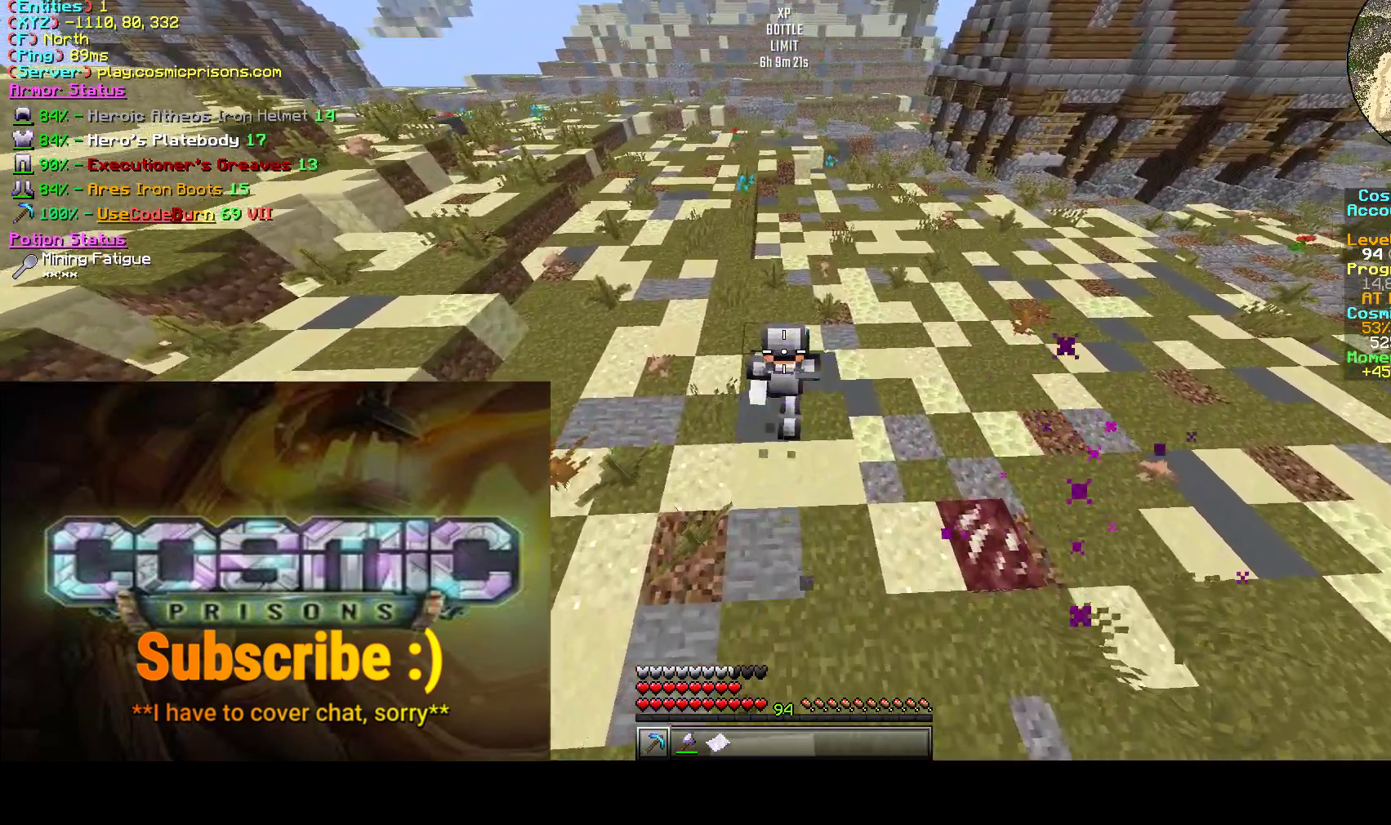
{"keys": ["w"], "mouse": [], "events": [[283, "d", "up"]]}
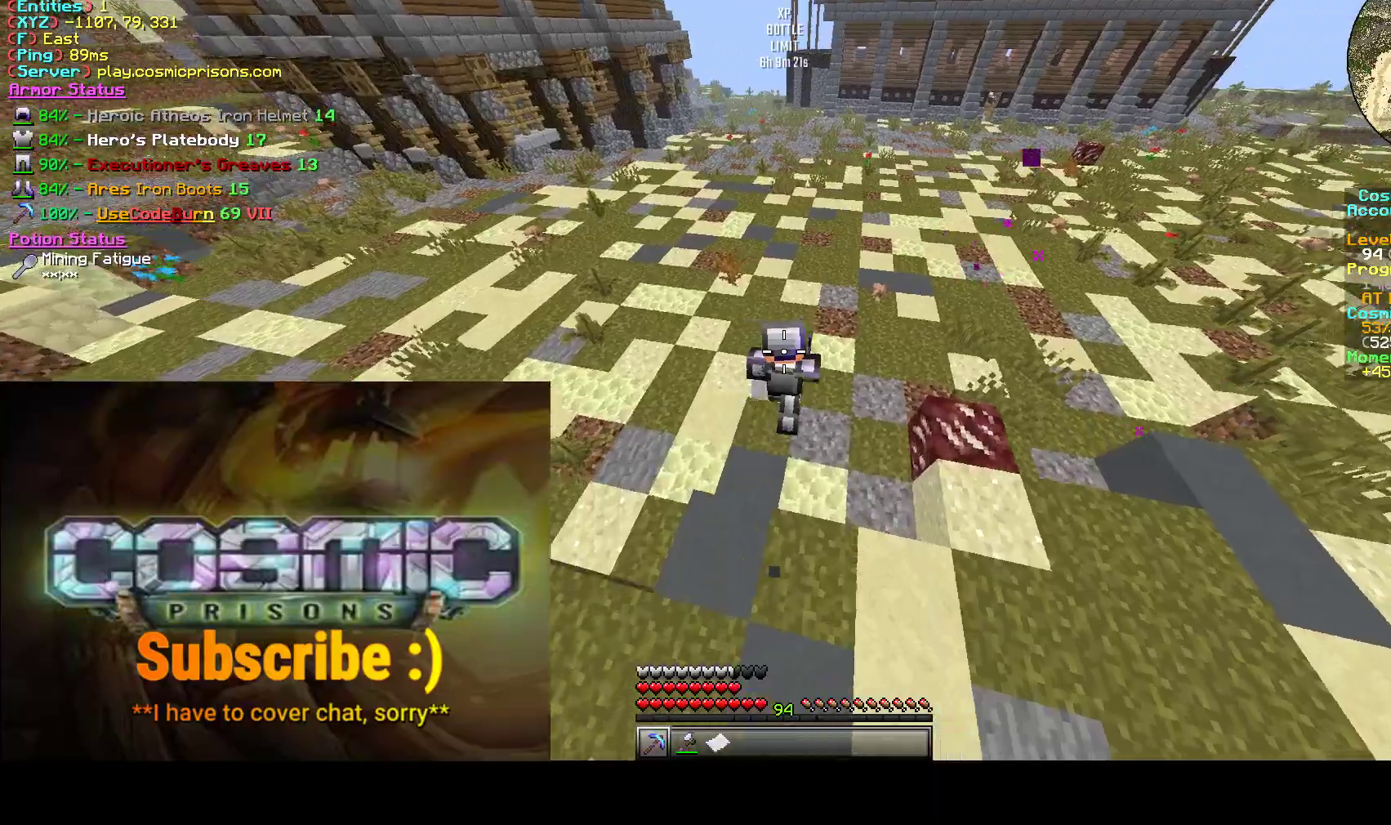
{"keys": ["w"], "mouse": [], "events": []}
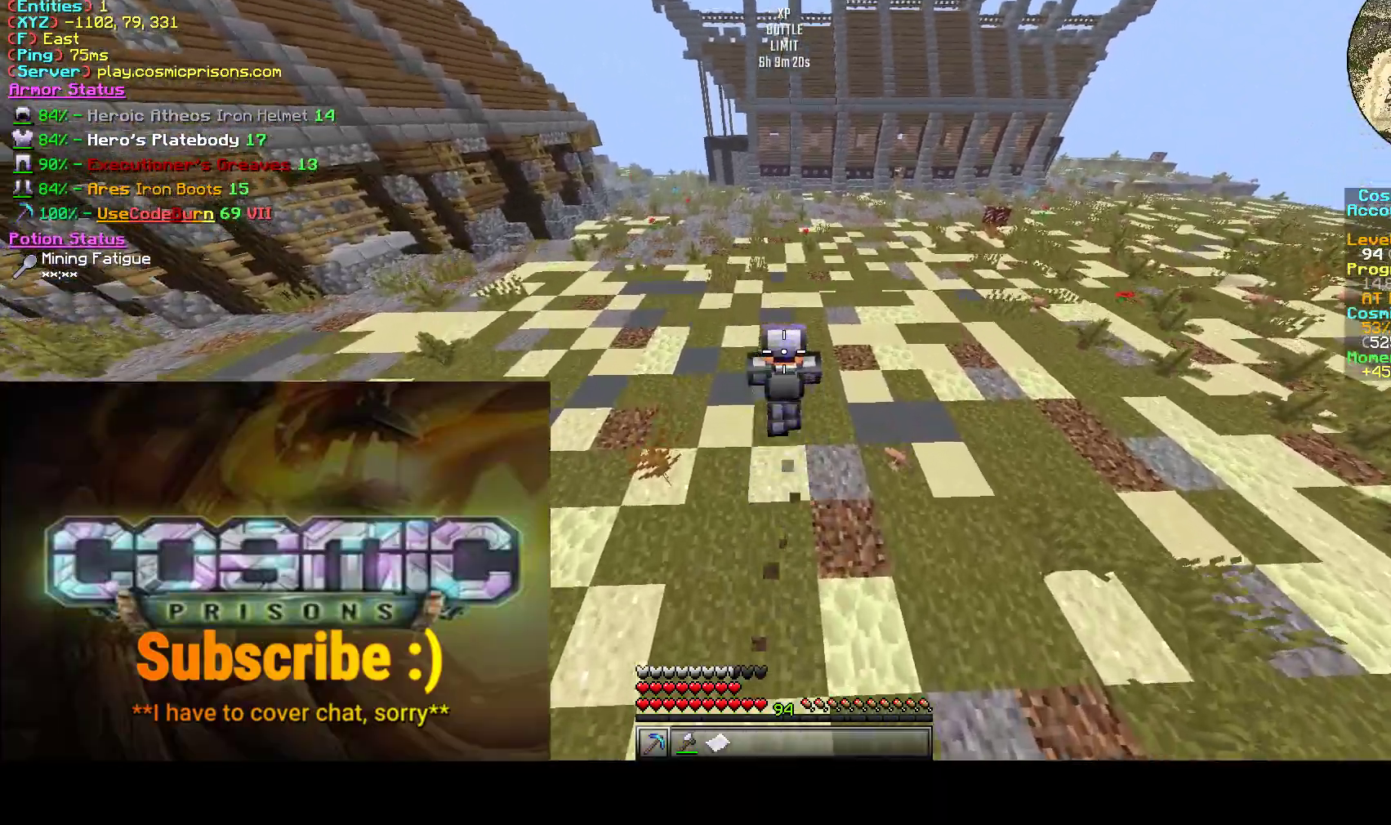
{"keys": [], "mouse": [], "events": [[150, "w", "up"]]}
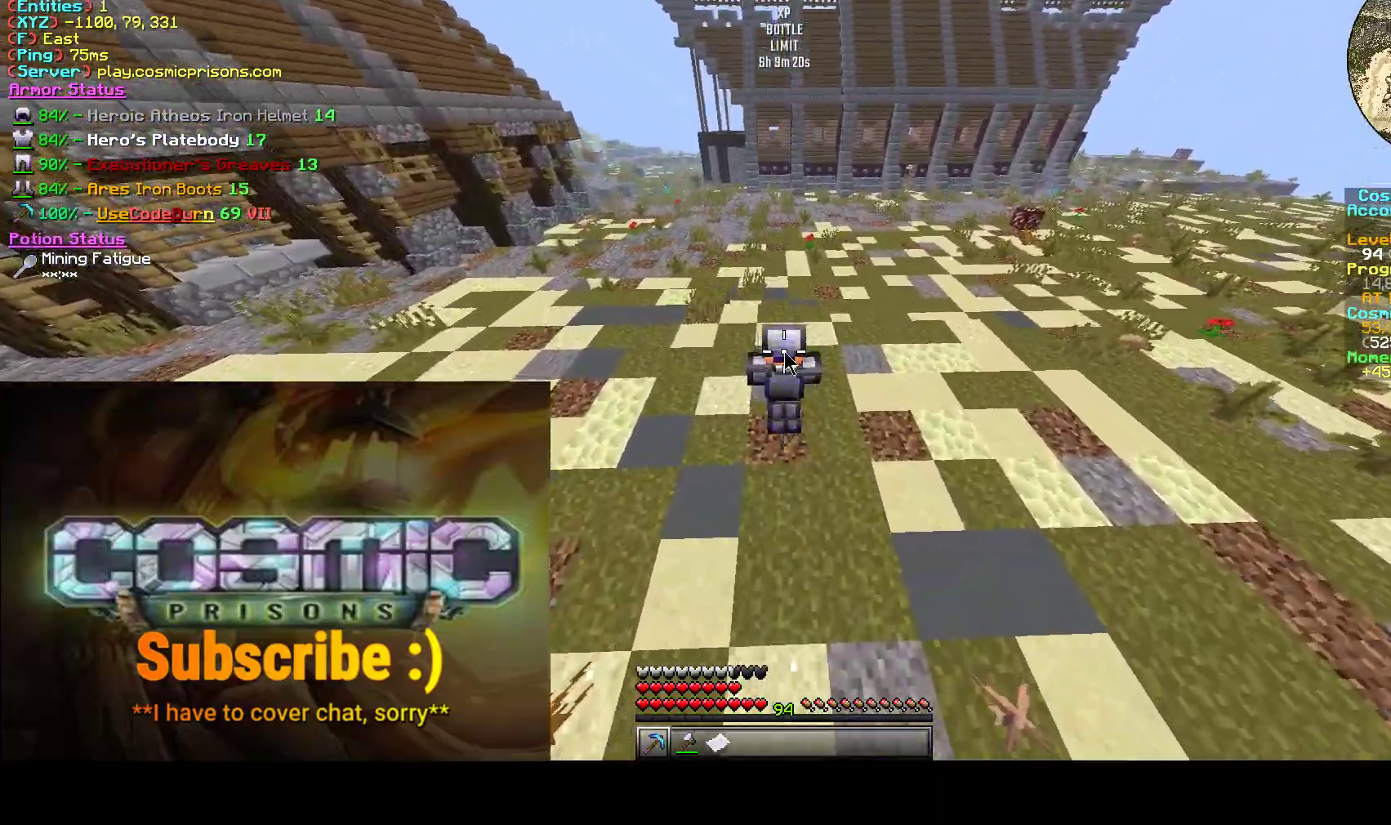
{"keys": [], "mouse": [], "events": []}
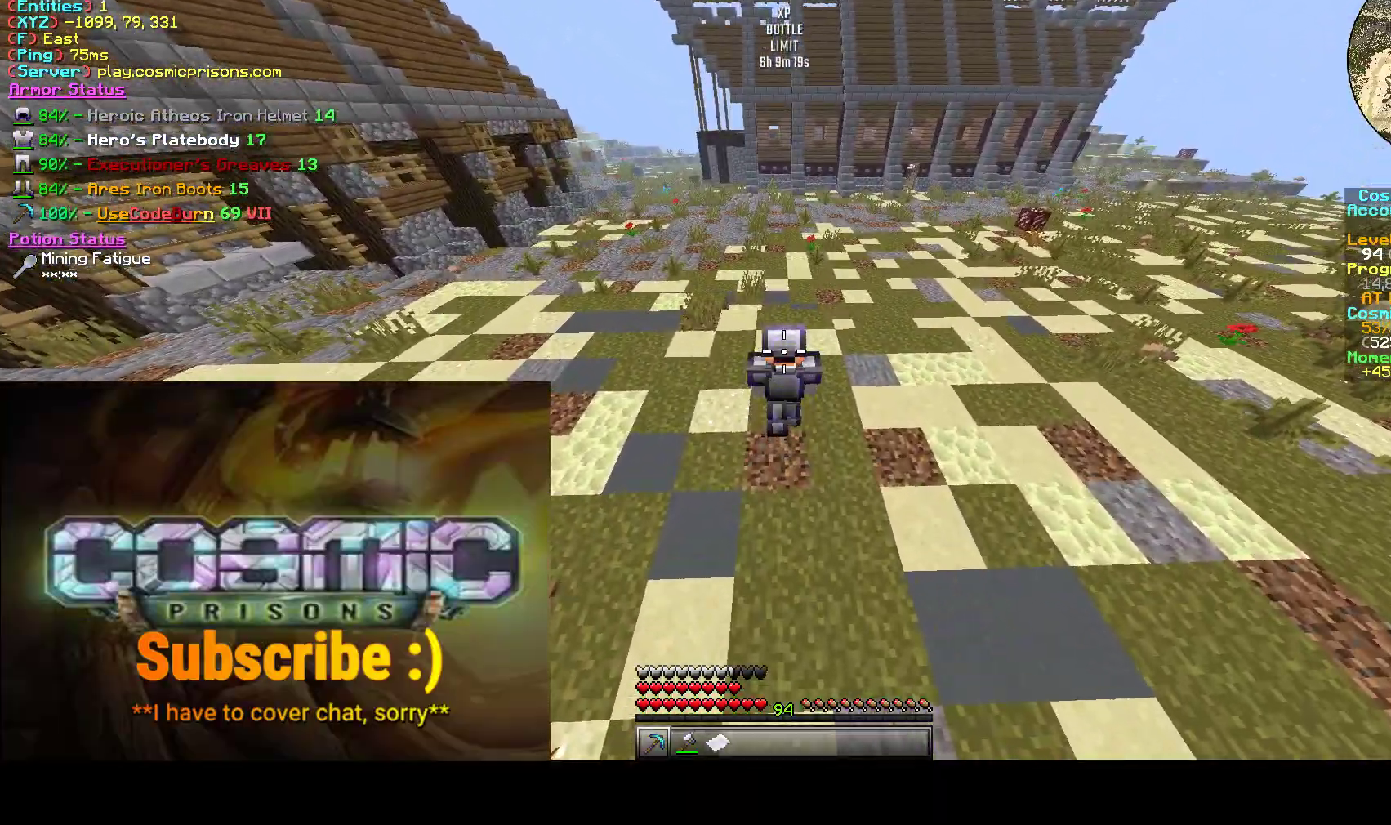
{"keys": ["a", "w"], "mouse": [], "events": [[17, "w", "down"], [433, "a", "down"]]}
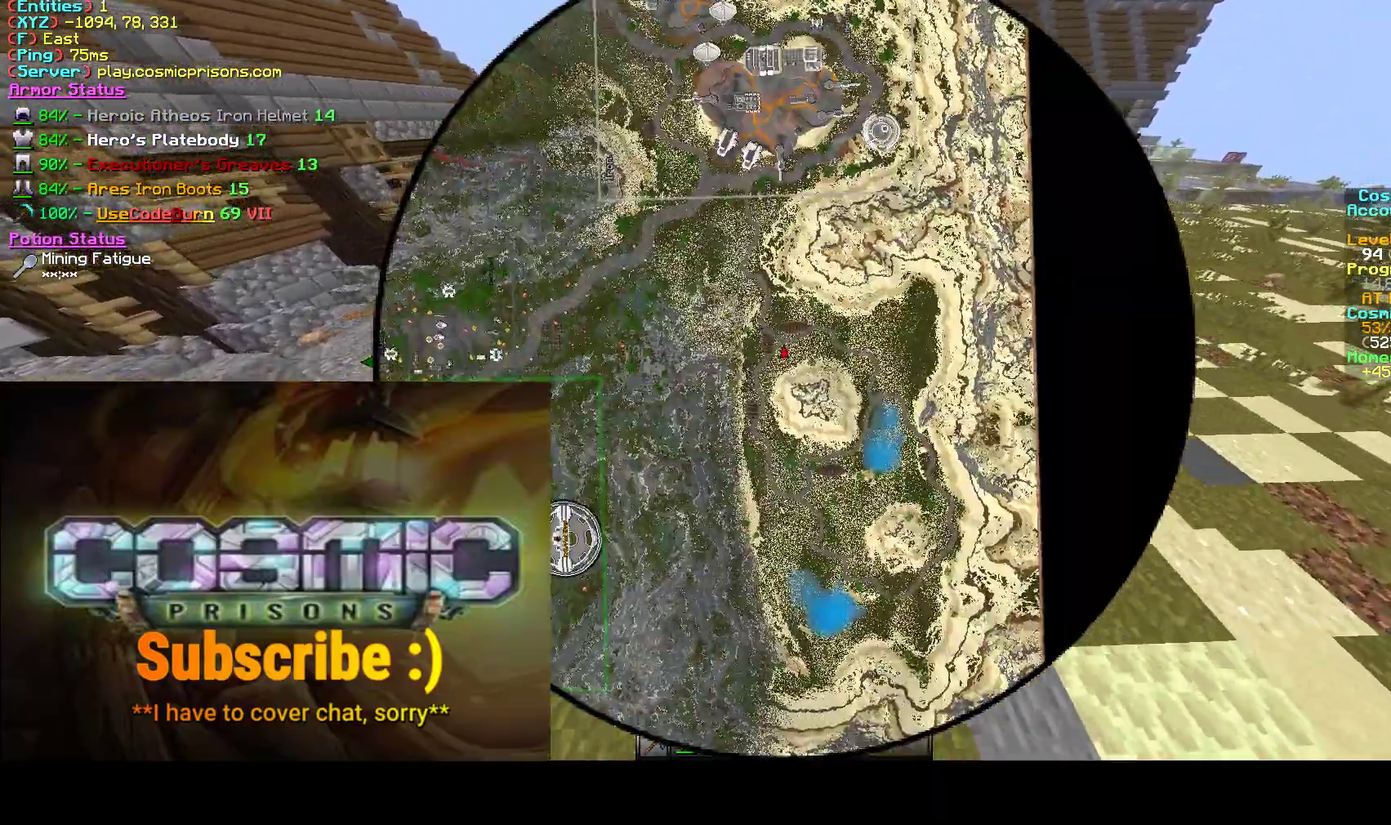
{"keys": ["a", "w"], "mouse": [], "events": [[217, "a", "up"], [300, "a", "down"]]}
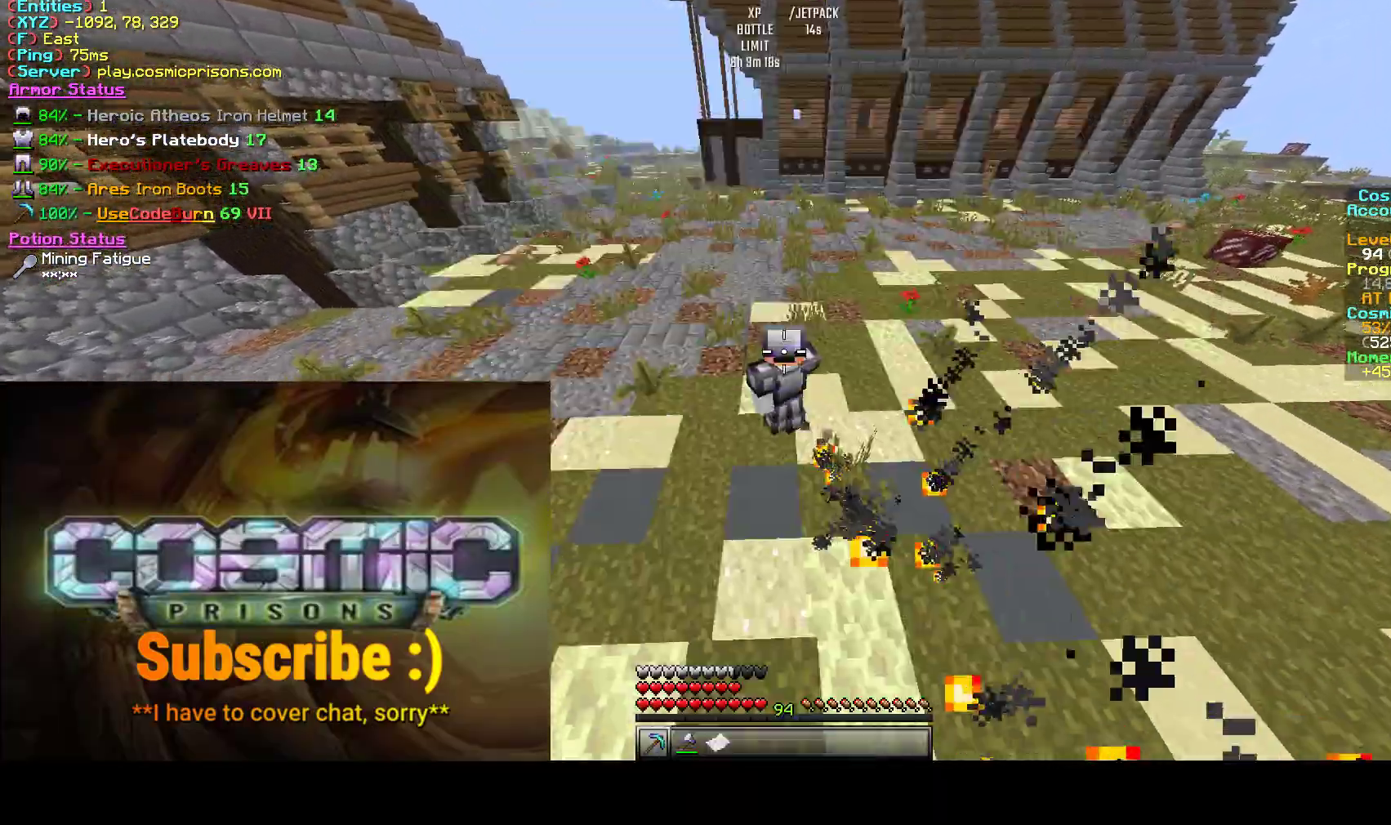
{"keys": ["a", "w"], "mouse": [], "events": []}
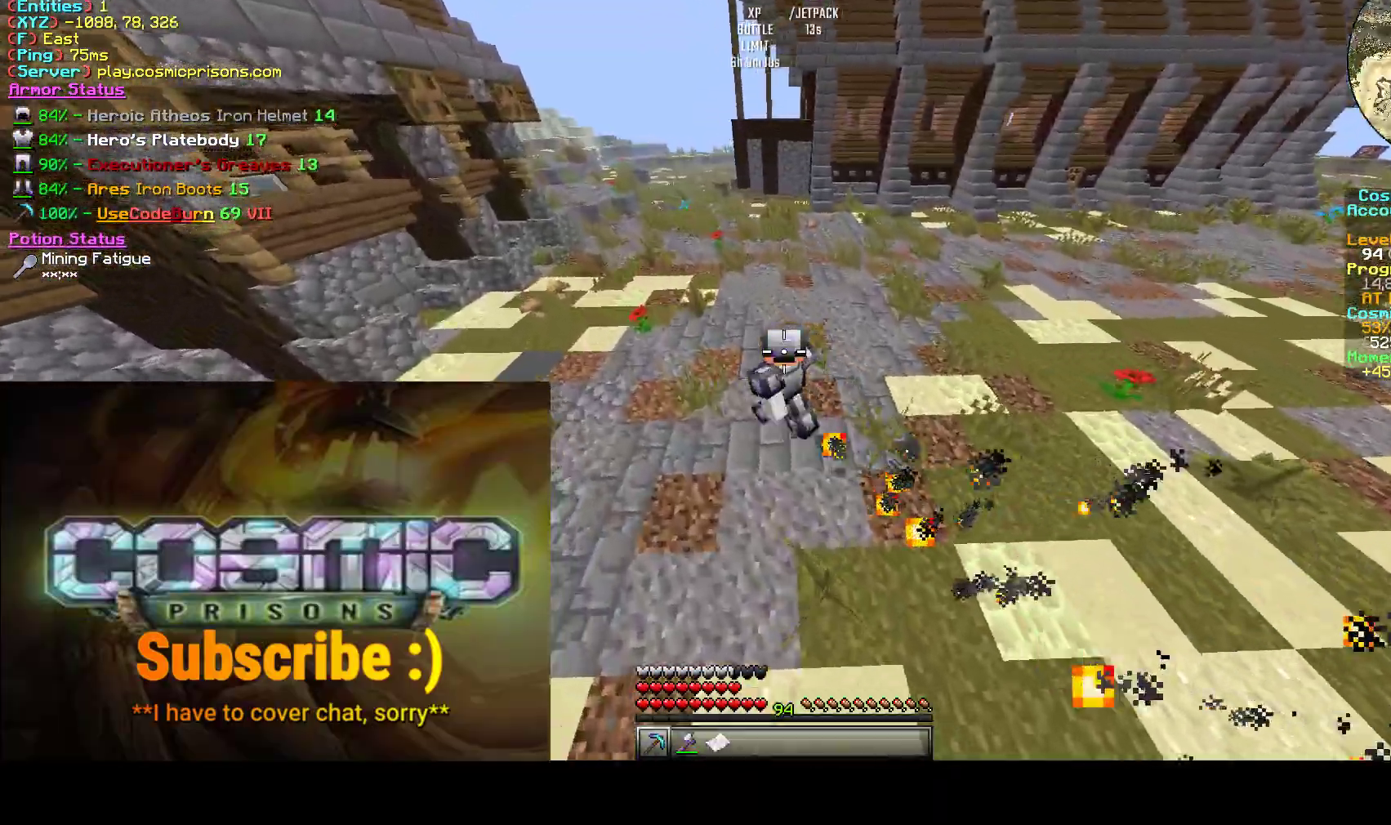
{"keys": ["a", "w"], "mouse": [], "events": []}
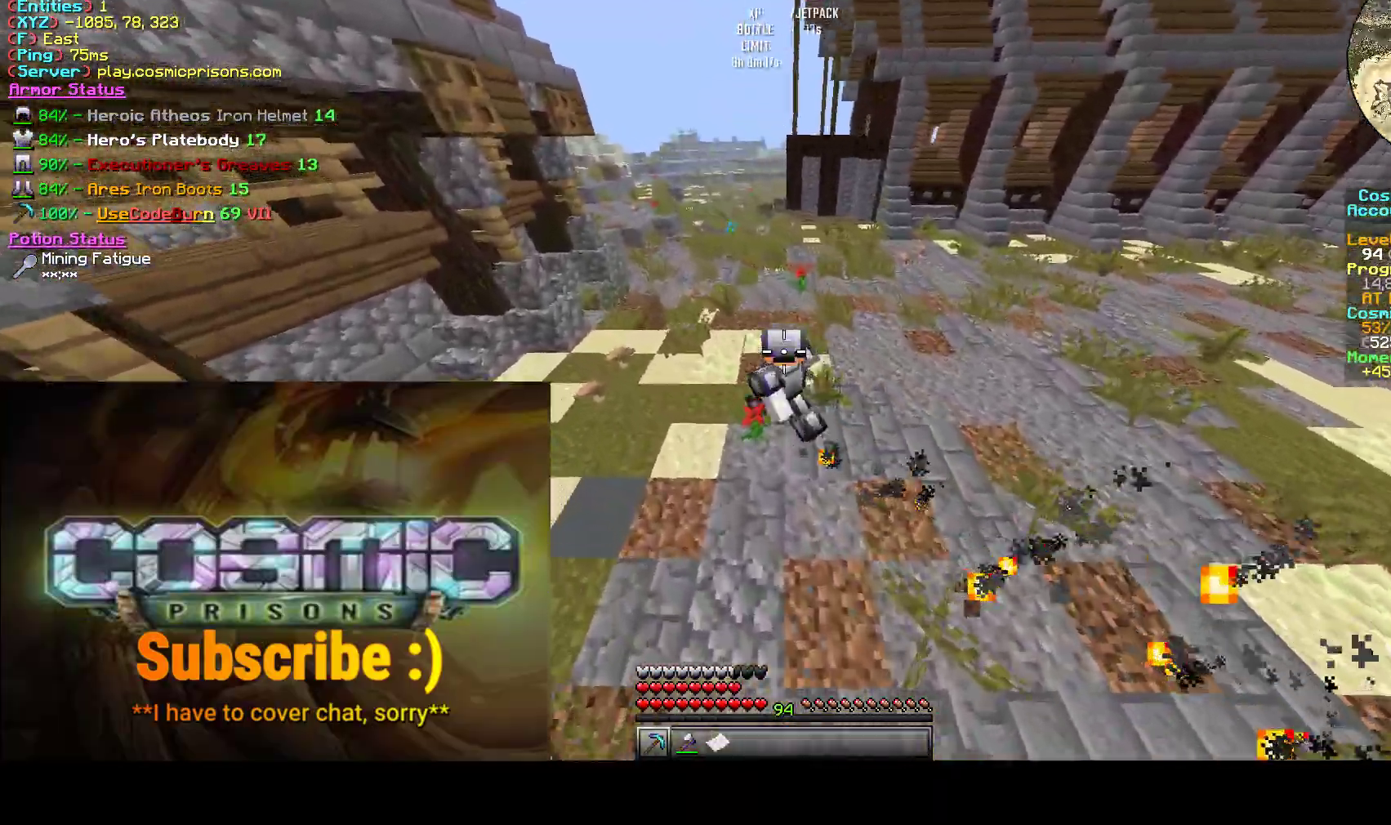
{"keys": ["w"], "mouse": [], "events": [[250, "a", "up"]]}
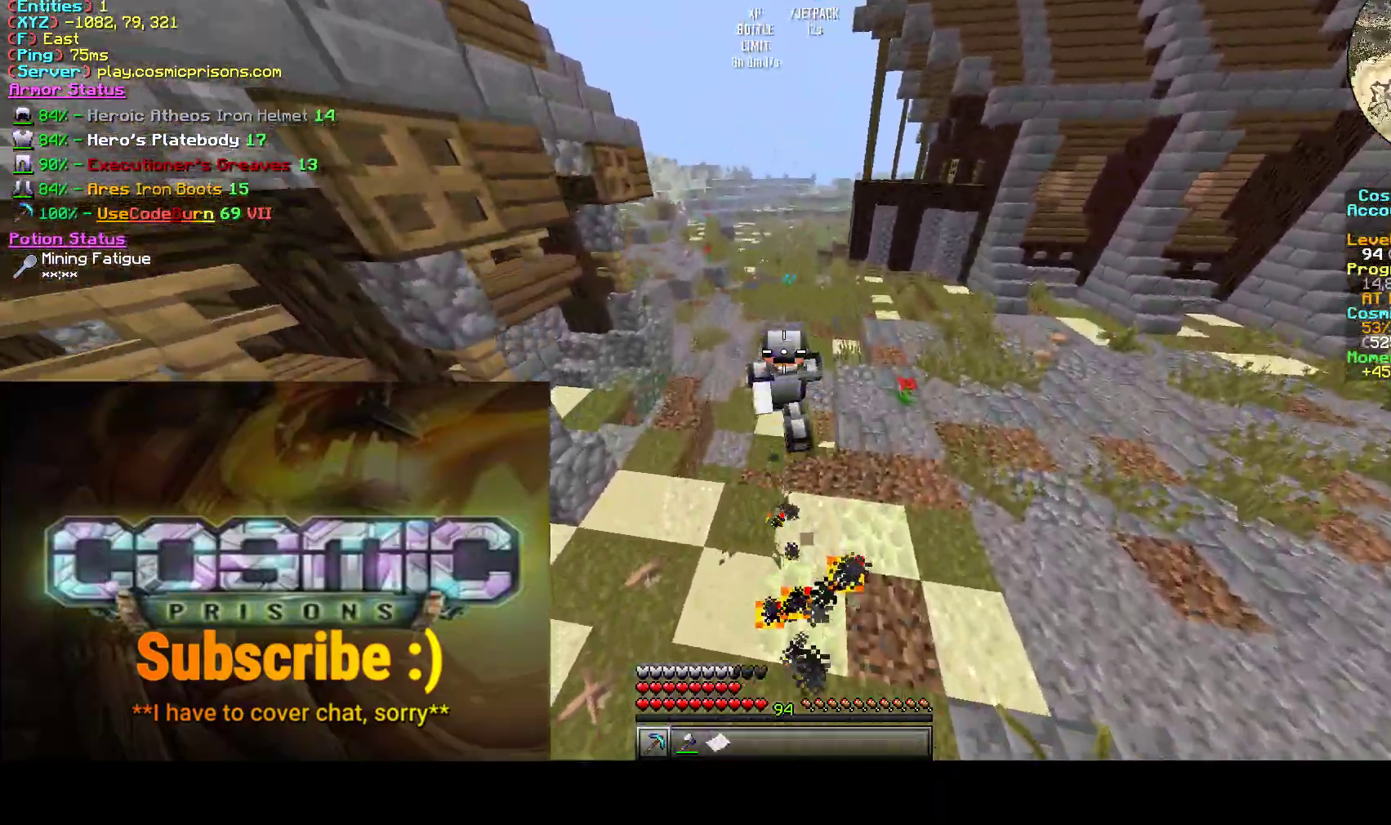
{"keys": ["a", "w"], "mouse": [], "events": [[83, "a", "down"]]}
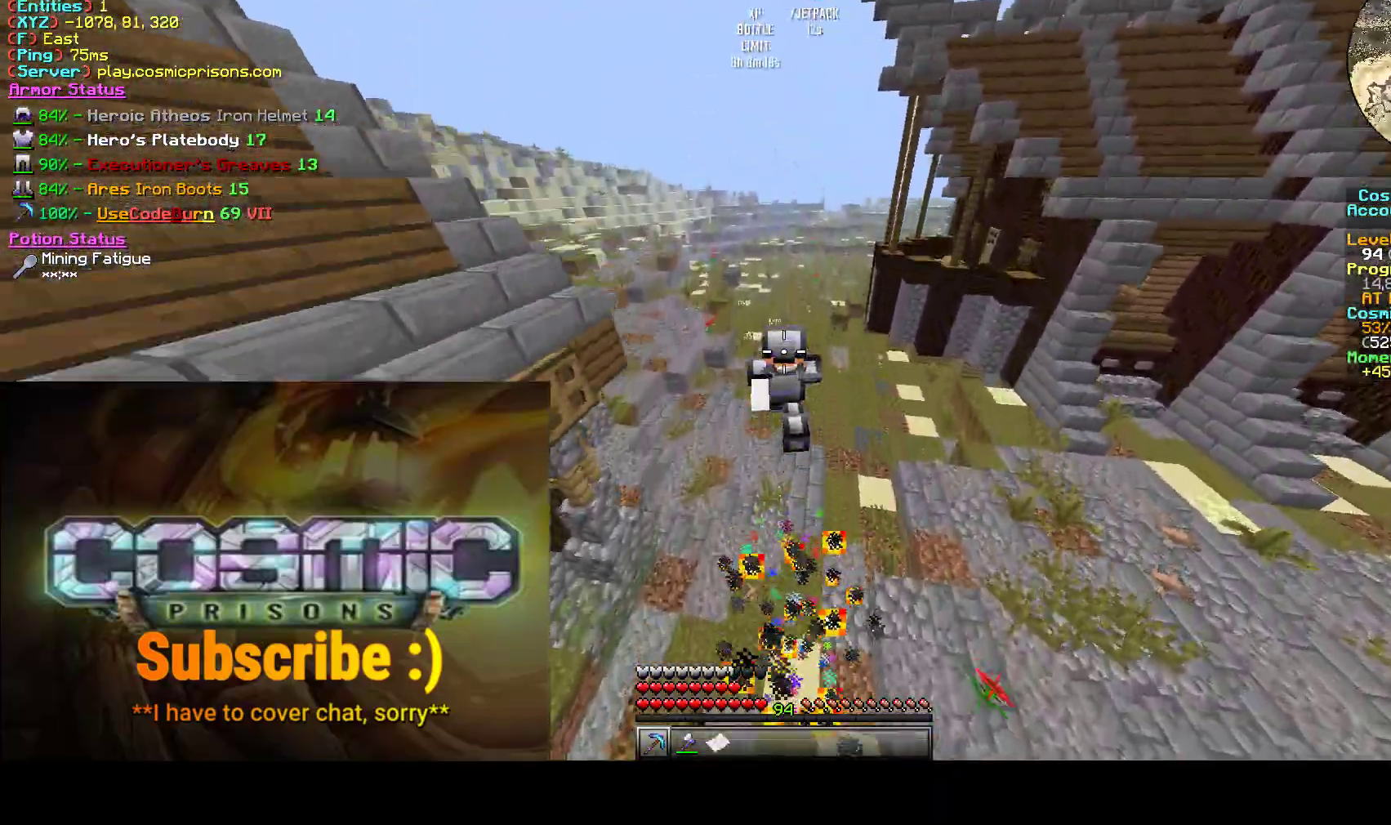
{"keys": ["w"], "mouse": [], "events": [[250, "a", "up"]]}
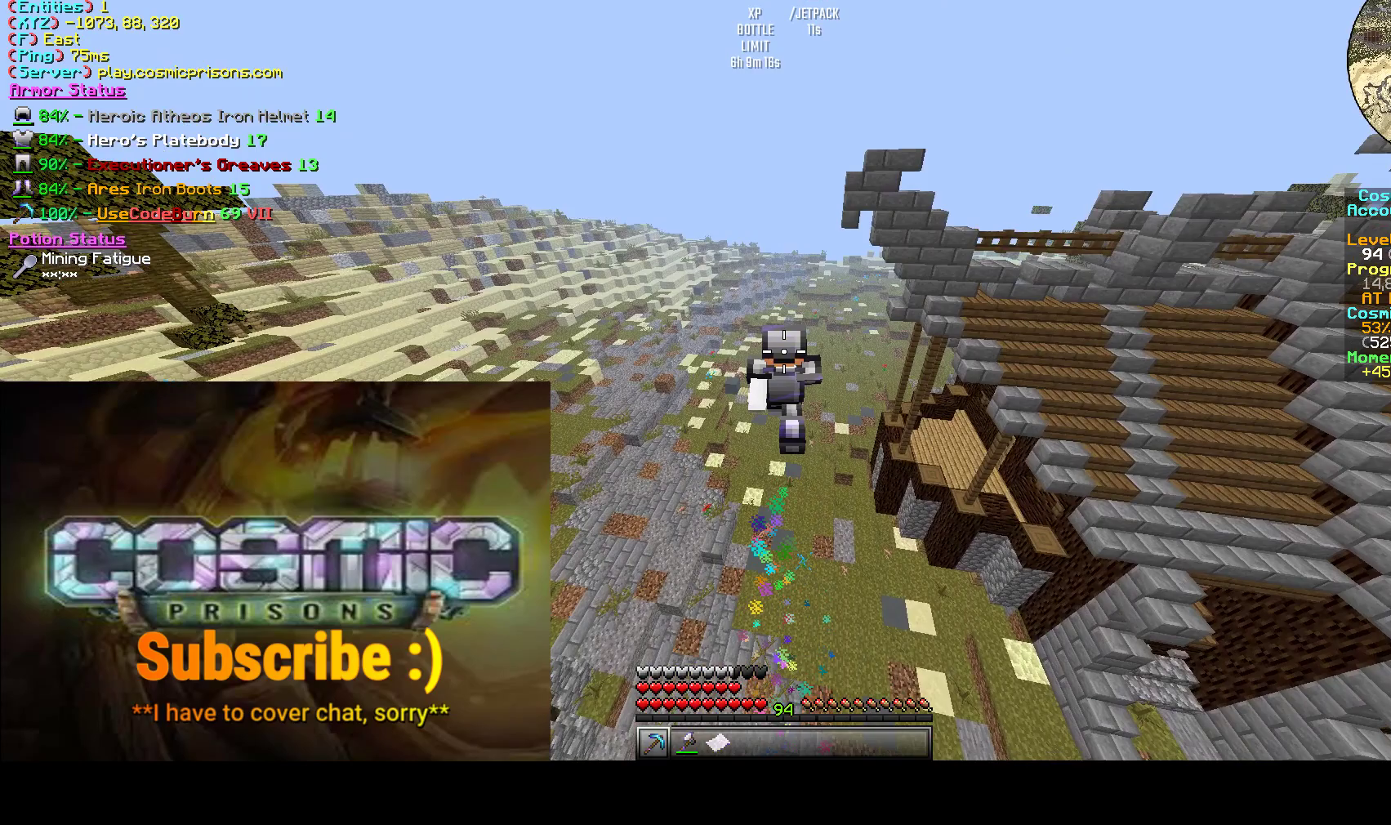
{"keys": [], "mouse": [], "events": [[283, "w", "up"]]}
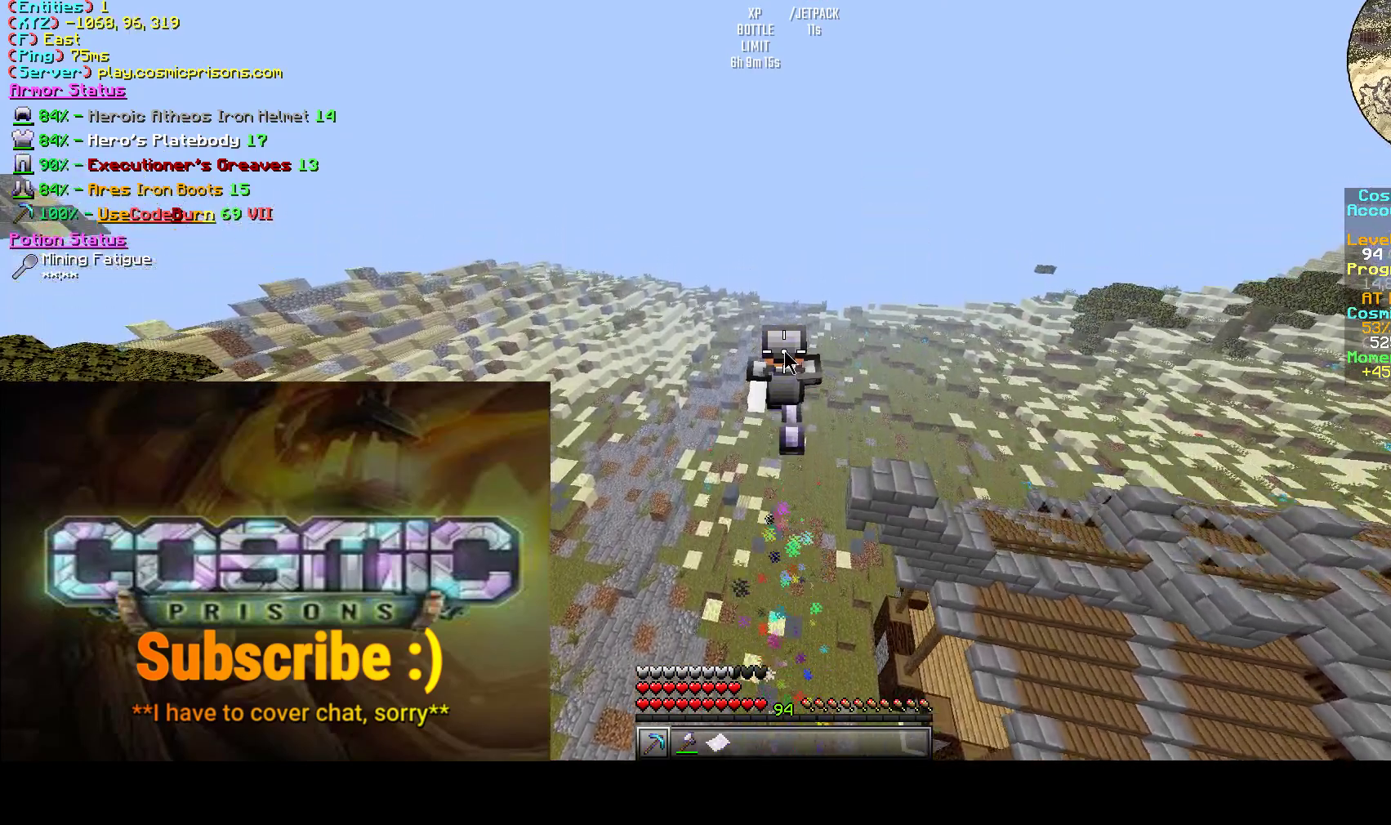
{"keys": [], "mouse": [], "events": []}
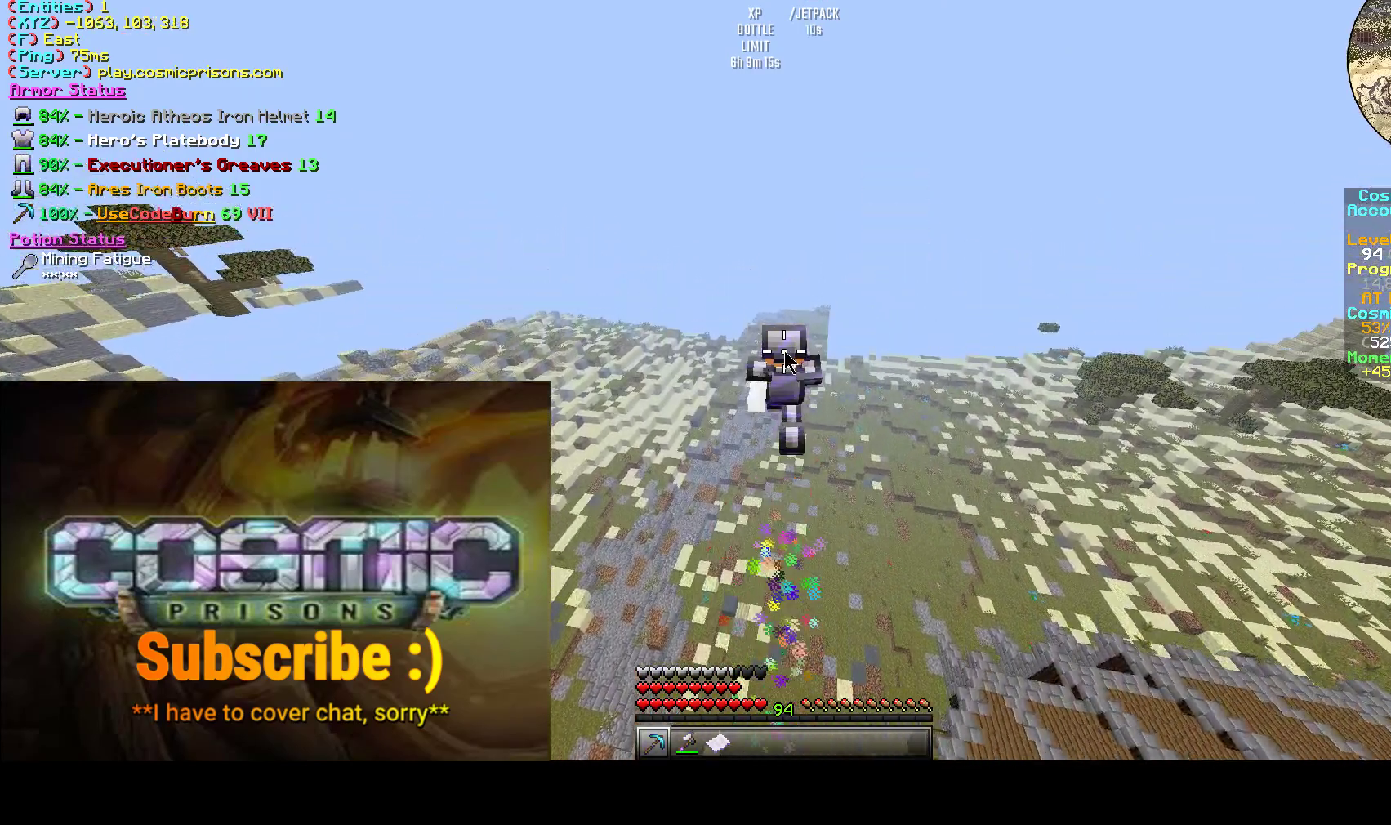
{"keys": [], "mouse": [], "events": []}
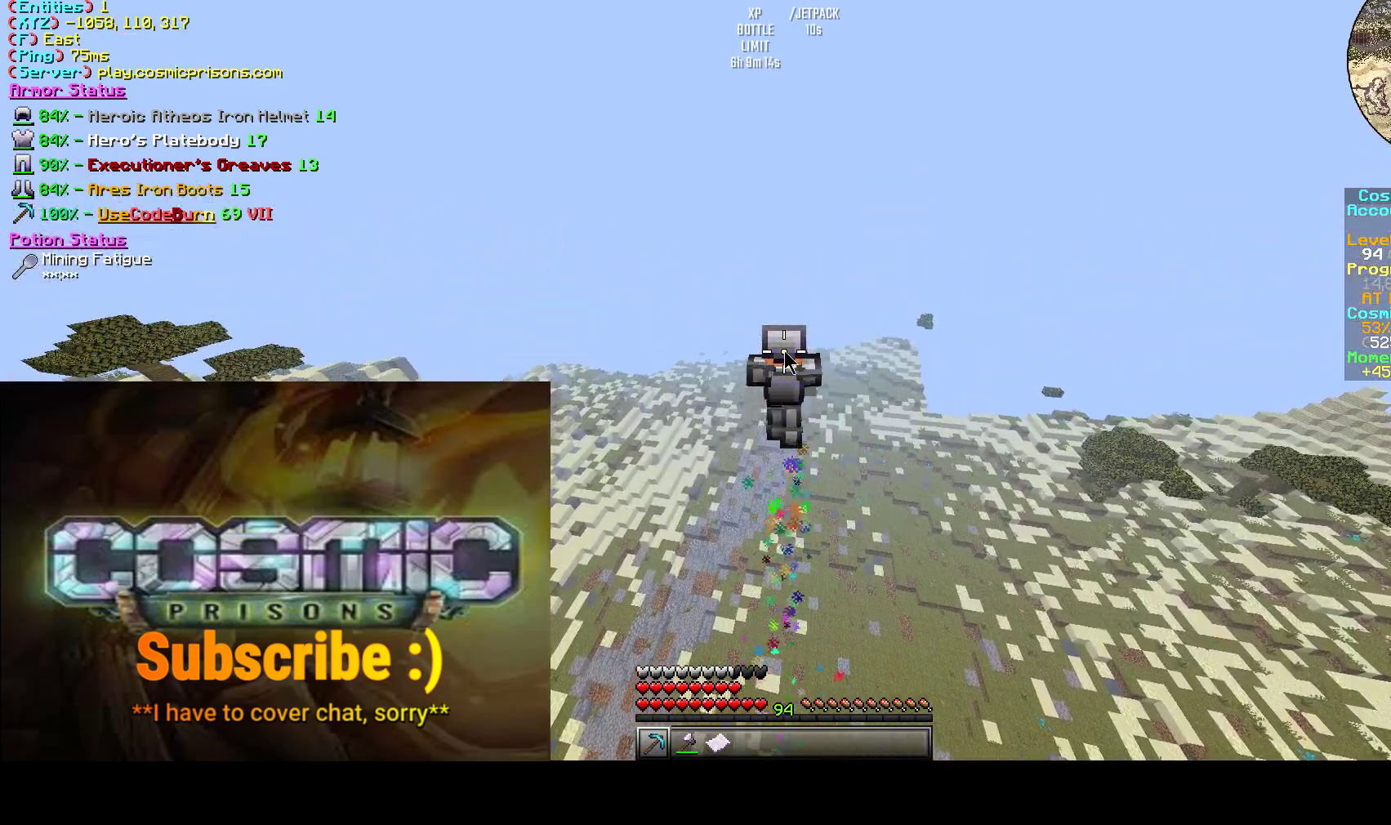
{"keys": [], "mouse": [], "events": []}
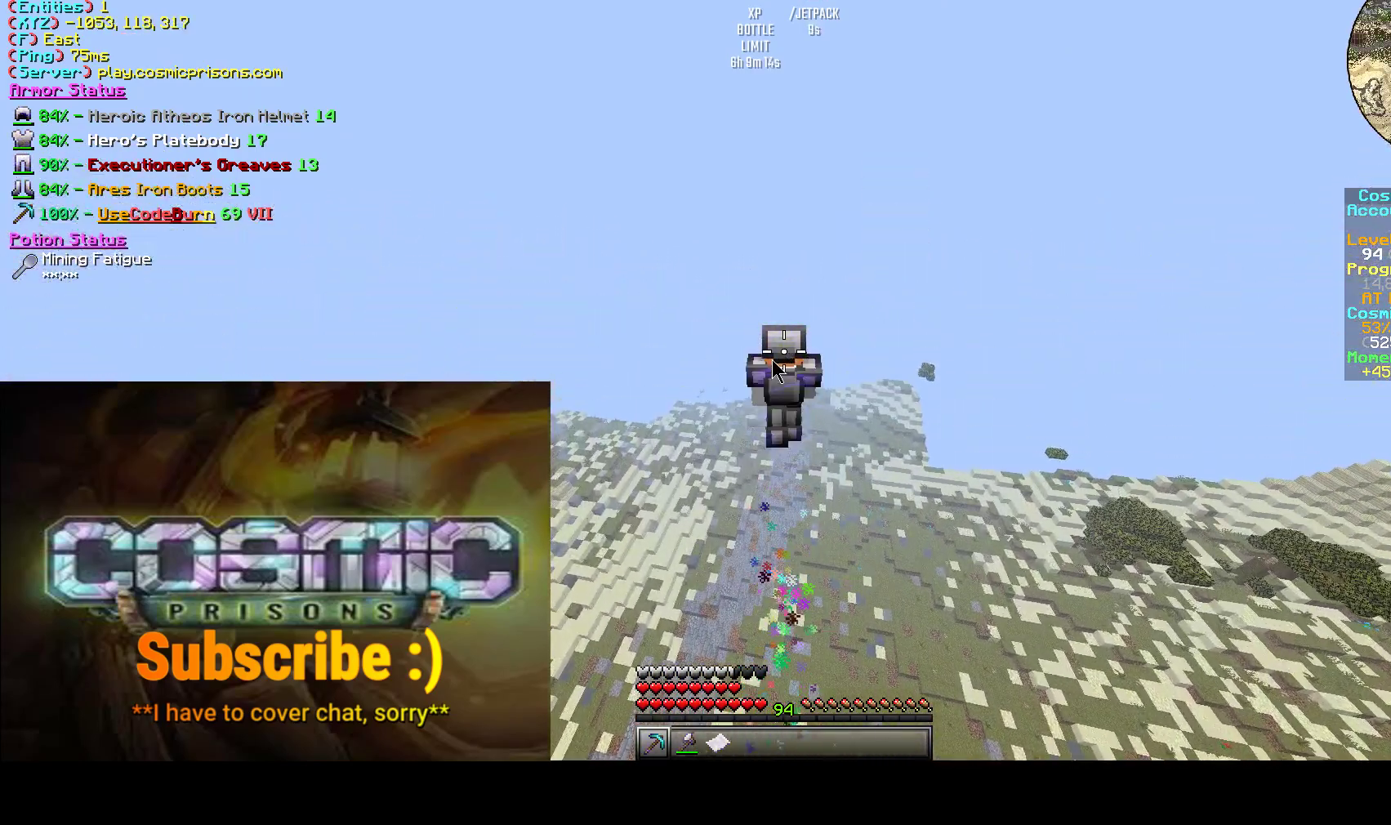
{"keys": [], "mouse": [], "events": []}
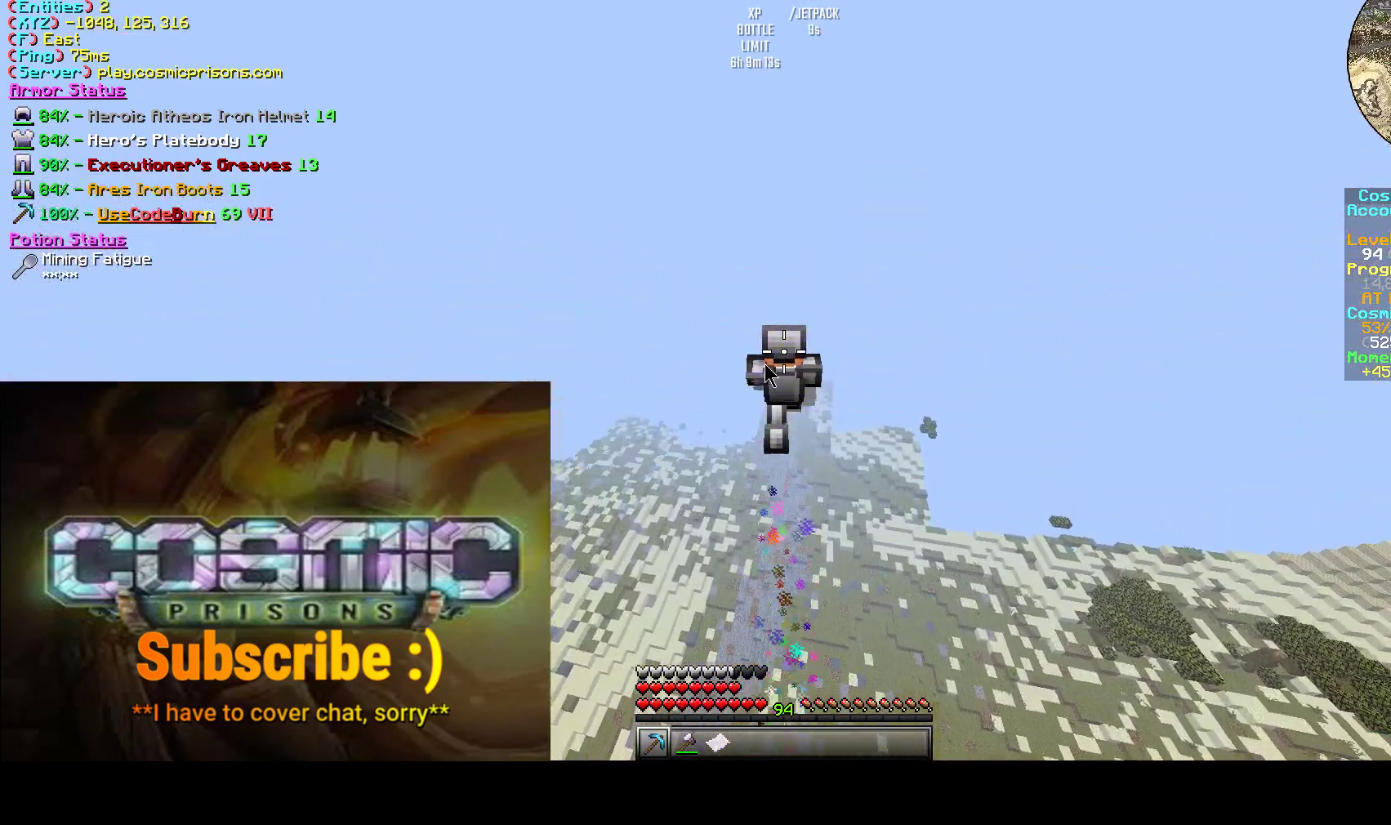
{"keys": [], "mouse": [], "events": []}
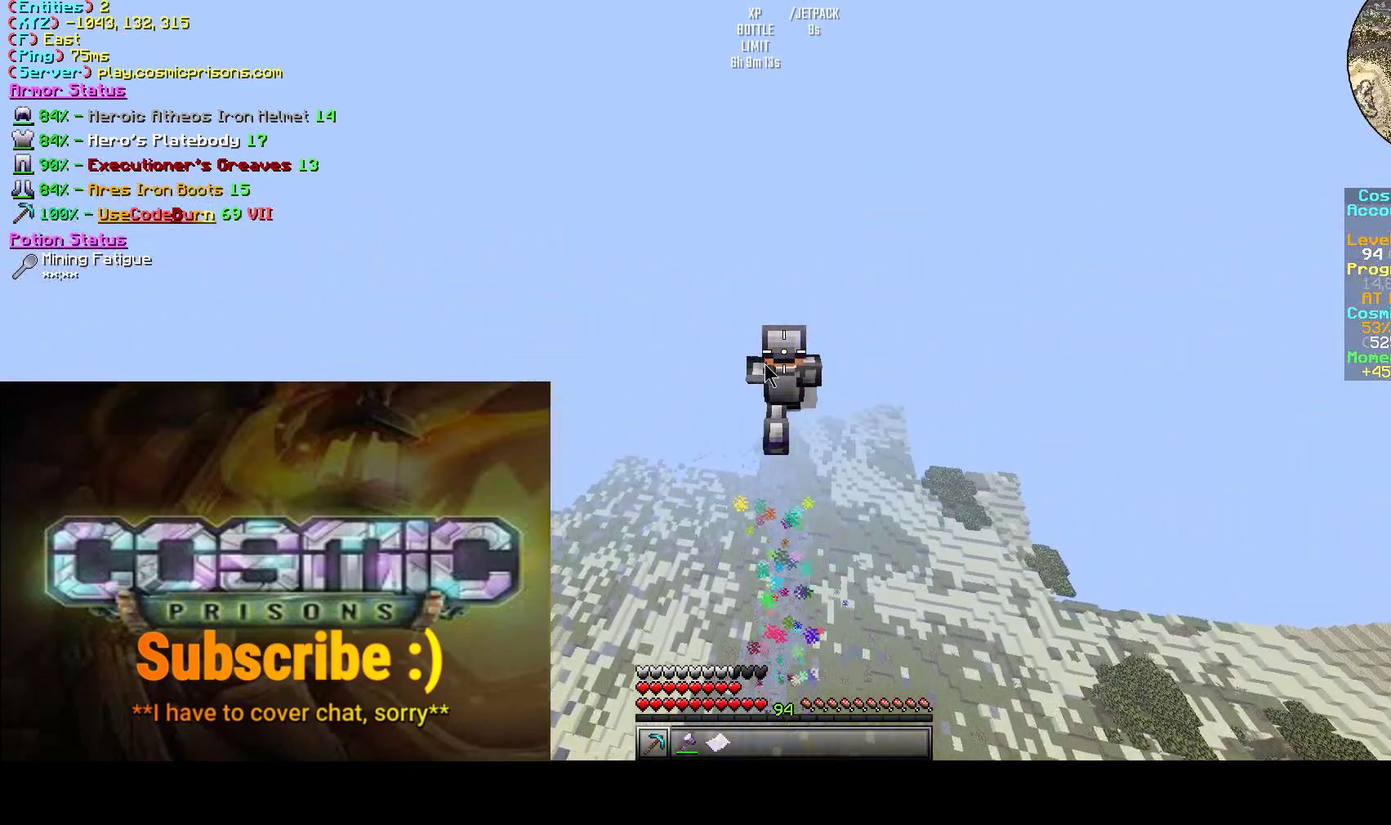
{"keys": [], "mouse": [], "events": []}
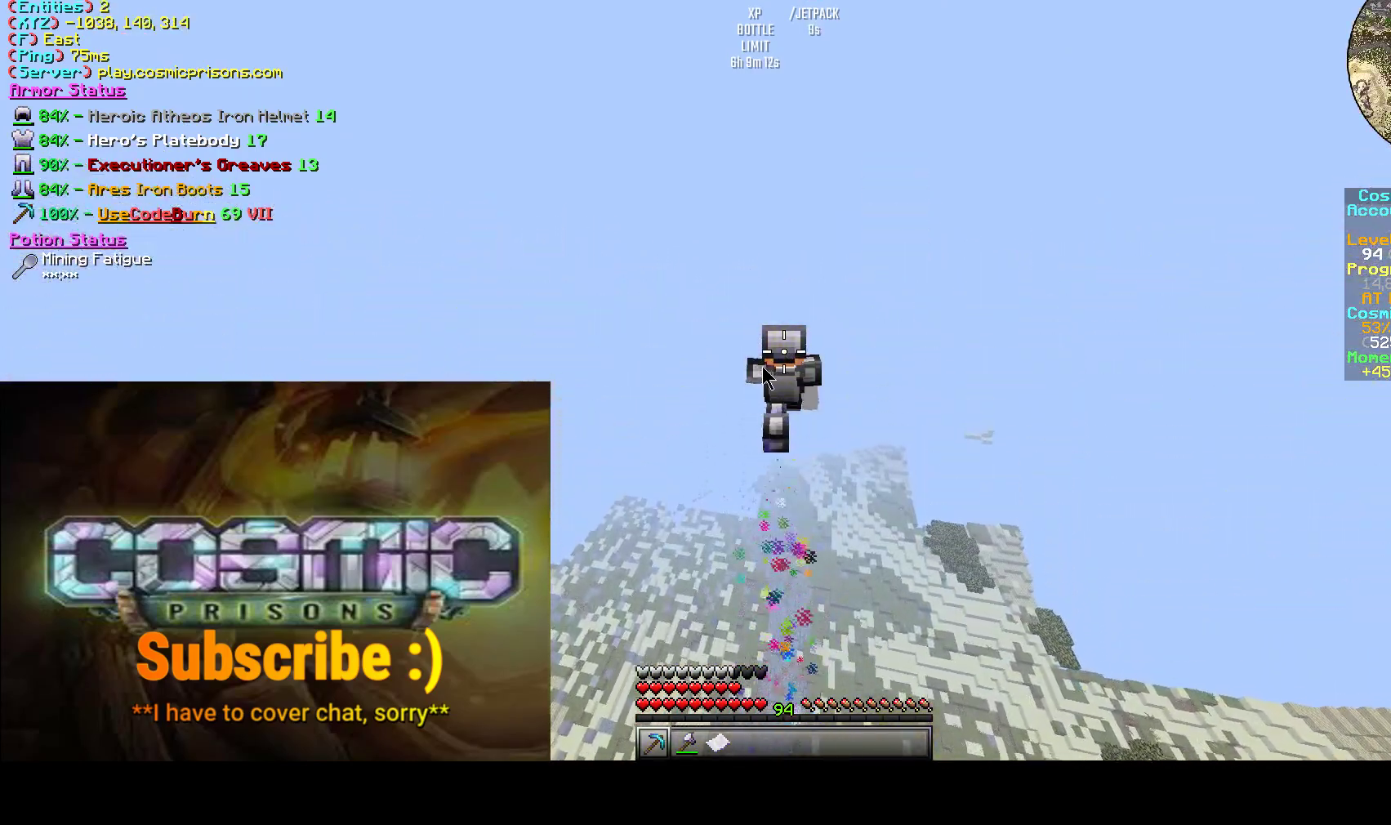
{"keys": [], "mouse": [], "events": []}
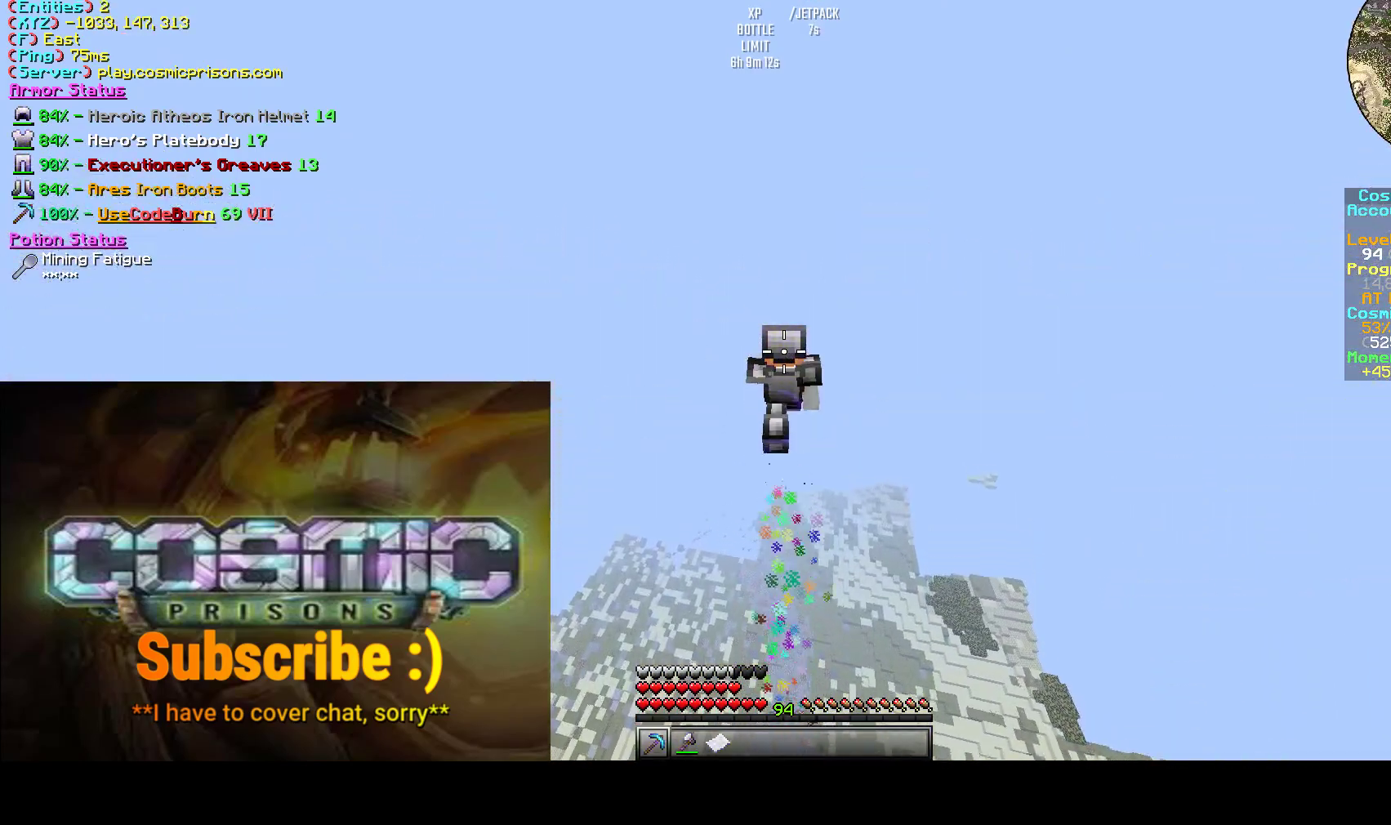
{"keys": ["a", "w"], "mouse": [], "events": [[100, "w", "down"], [300, "a", "down"]]}
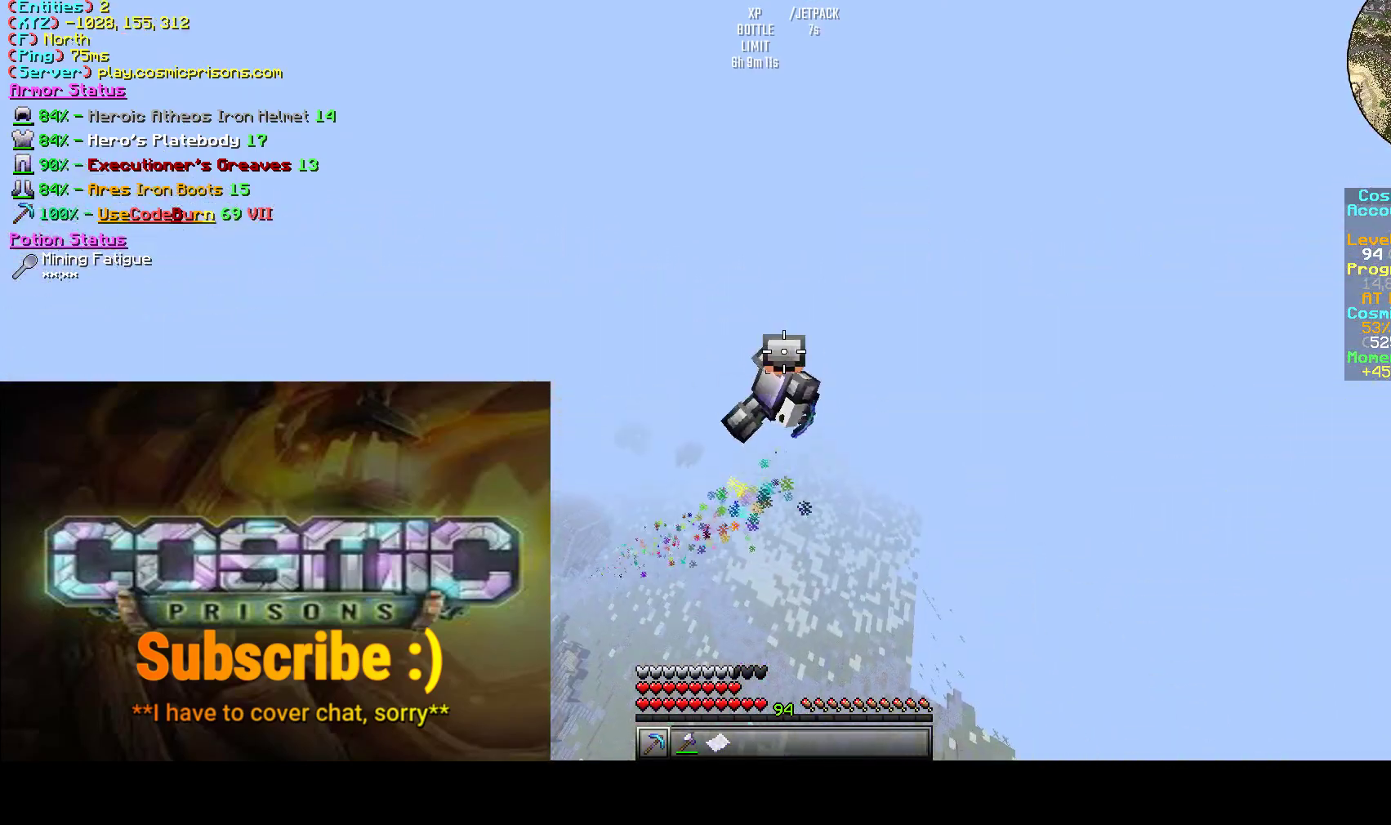
{"keys": ["a", "w"], "mouse": [], "events": []}
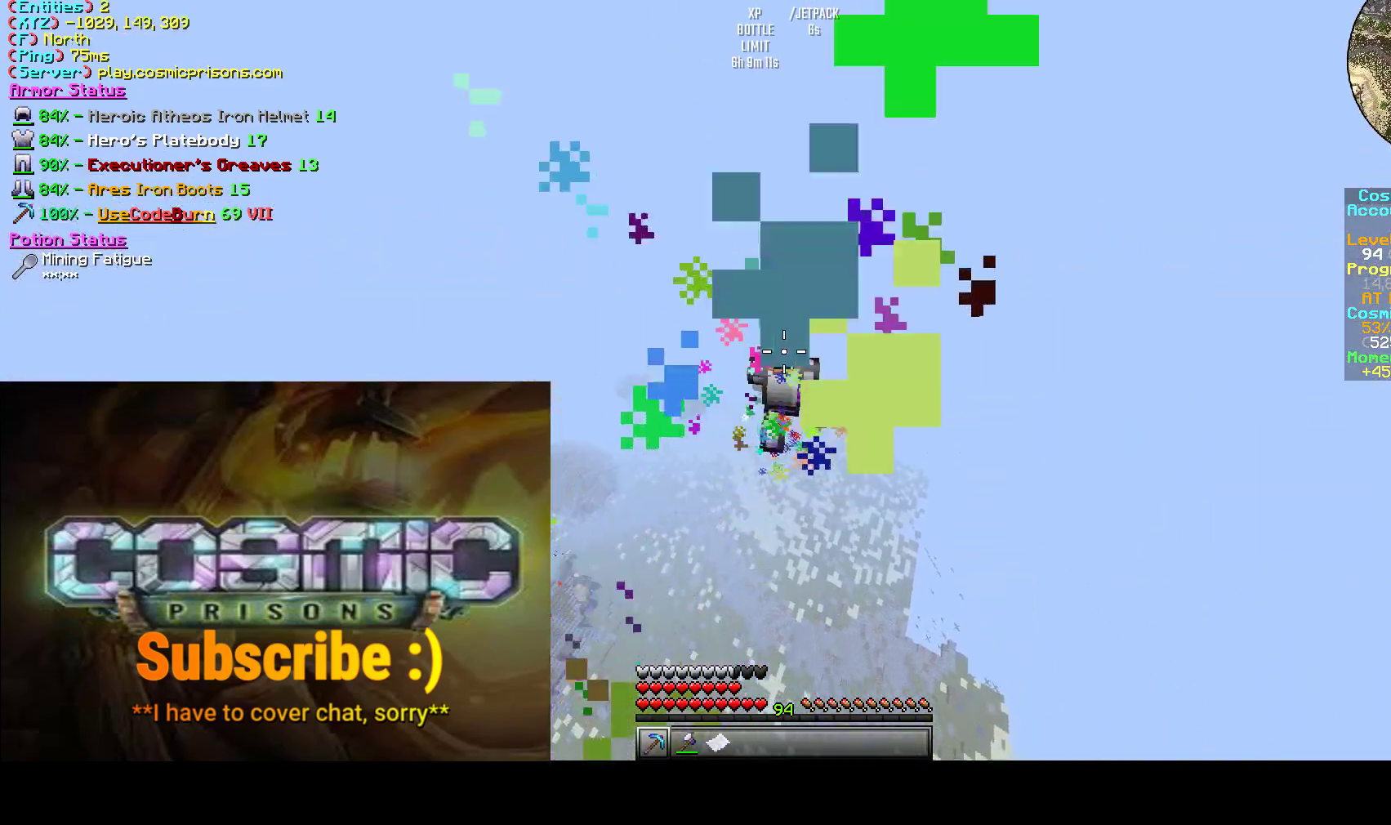
{"keys": ["a", "w"], "mouse": [], "events": []}
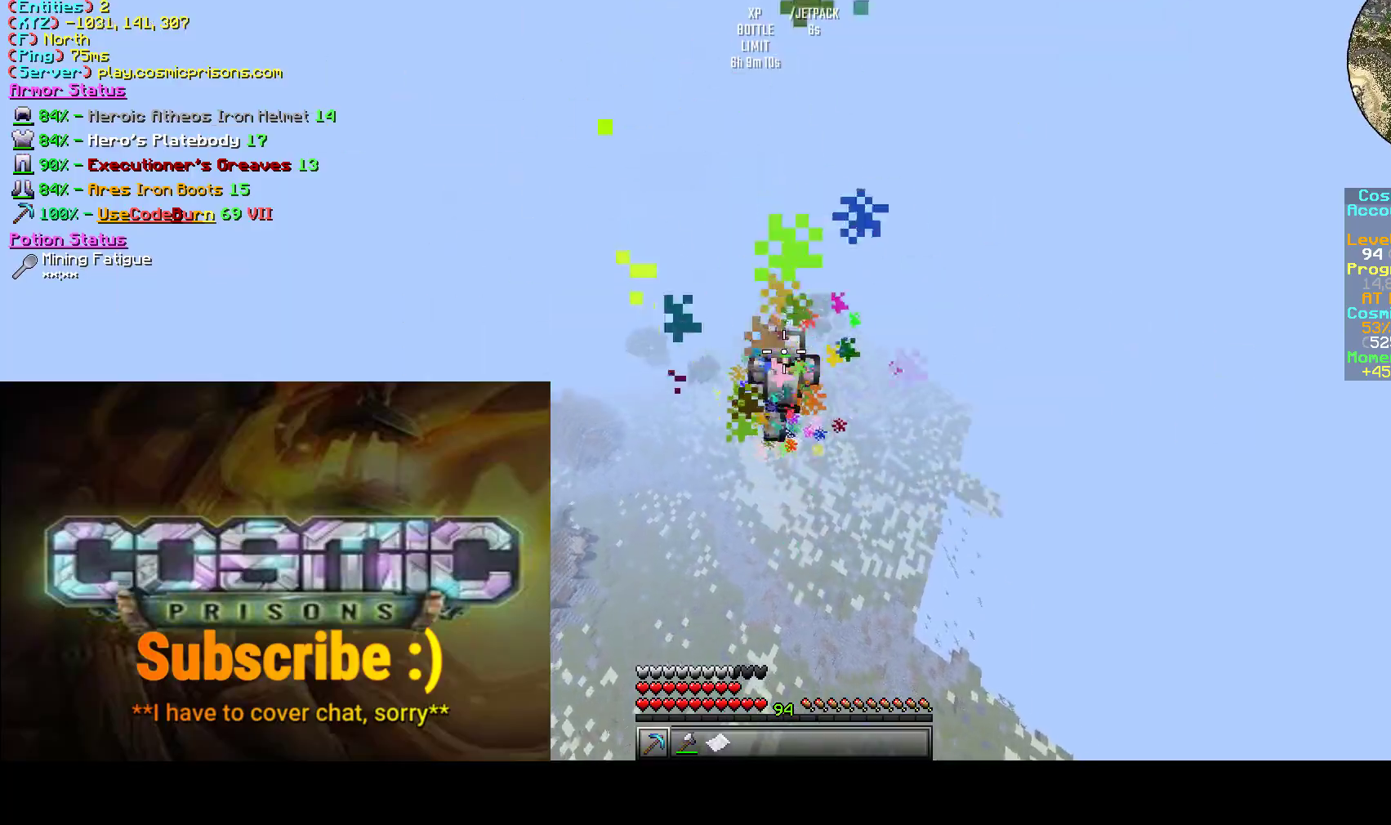
{"keys": ["a", "w"], "mouse": [], "events": []}
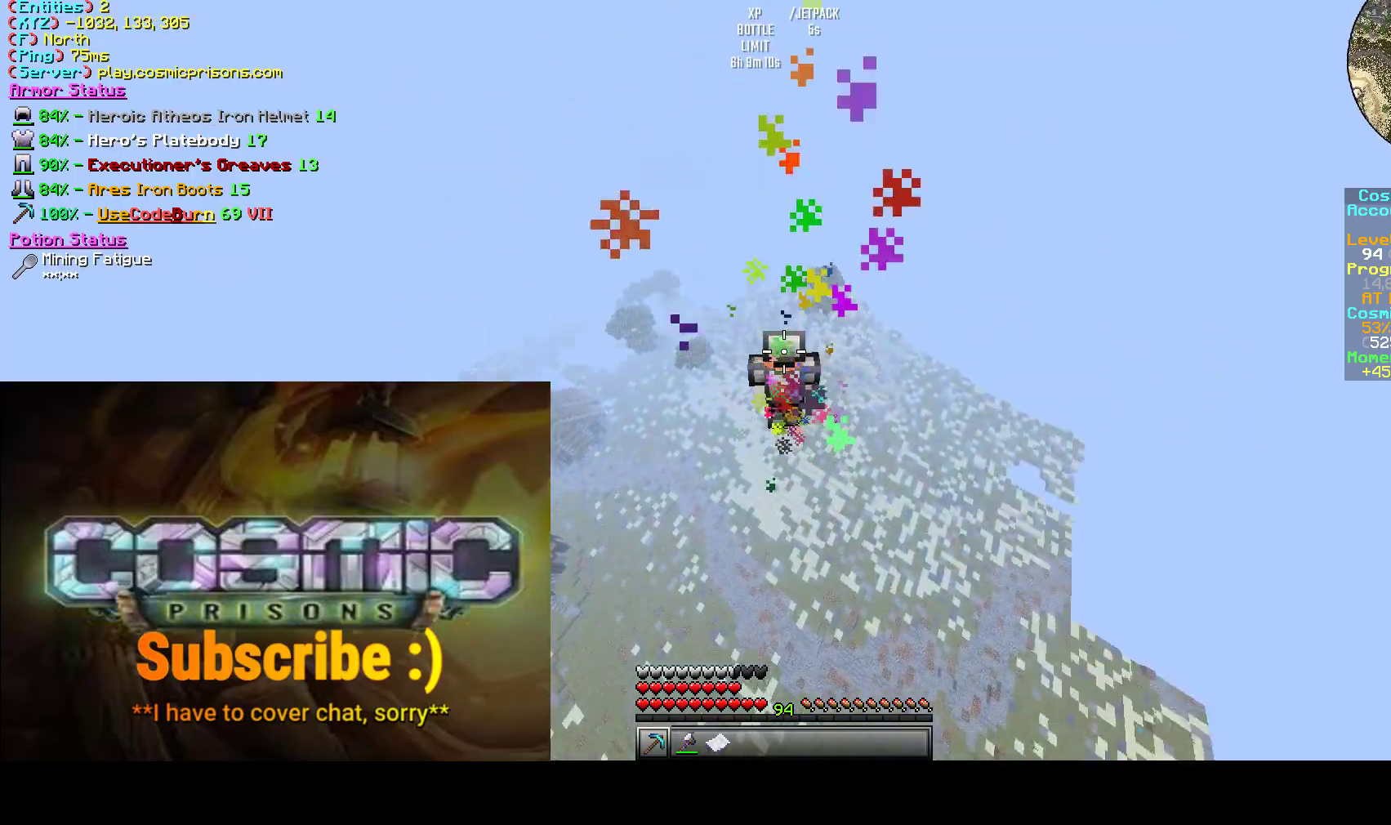
{"keys": ["a", "w"], "mouse": [], "events": []}